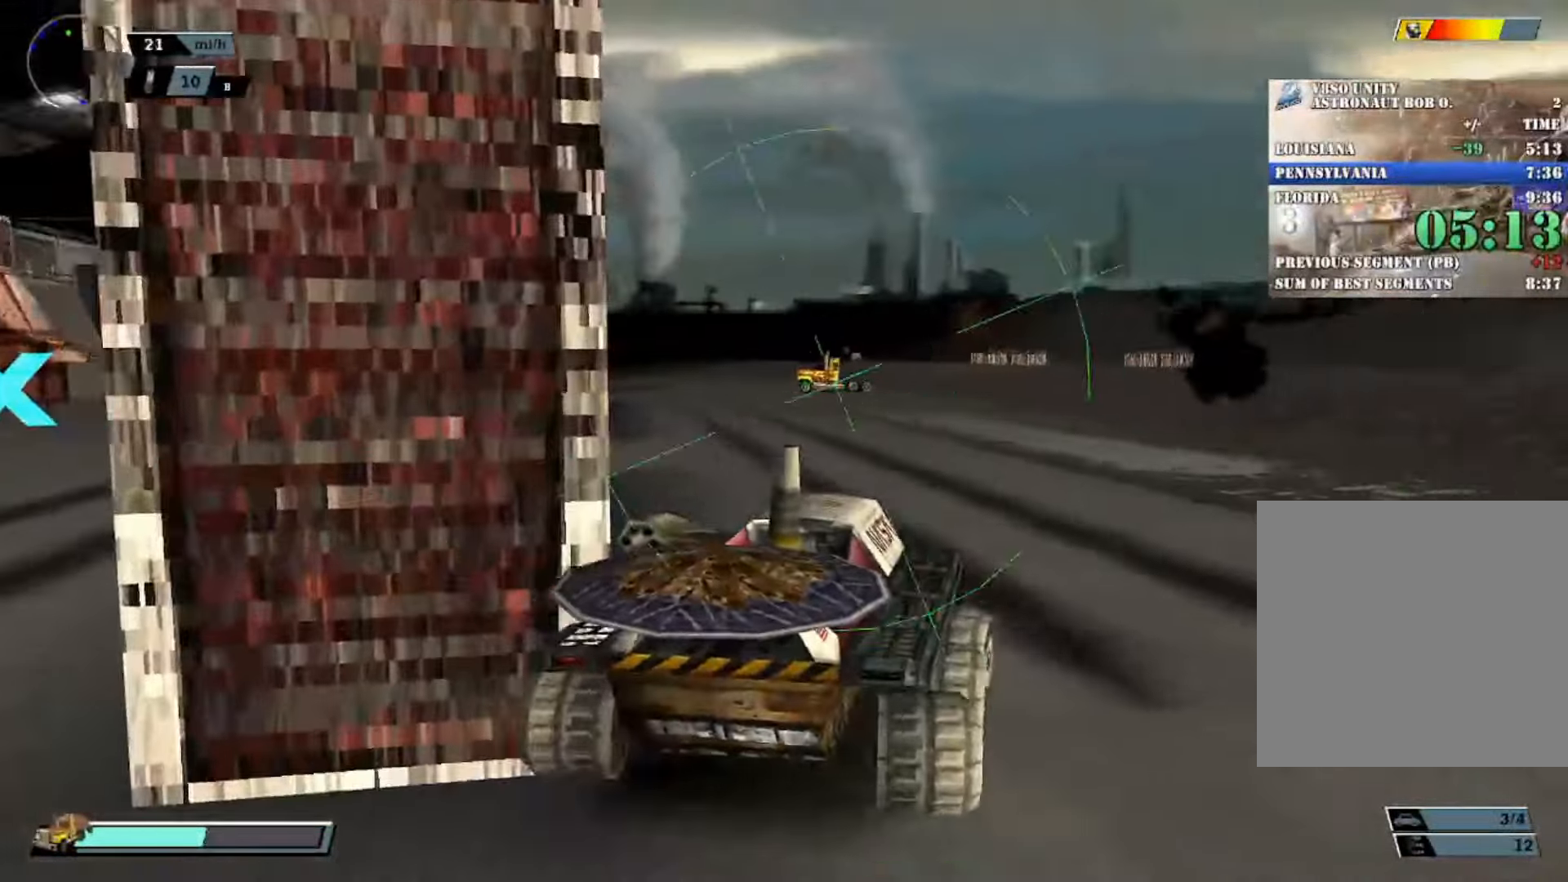
Gameplay with a controller (Xbox layout); each line is a JSON object with the inputs held at the frame after it. "events" lists button and stick changes between this image and that frame as [ms after this image, input, new state], when the widget could be followed in between. Not read: R3 right_stick.
{"buttons": ["DPAD_DOWN"], "left_stick": "center", "events": [[183, "left_stick", "center"], [283, "DPAD_DOWN", "down"], [367, "DPAD_DOWN", "up"], [433, "DPAD_DOWN", "down"], [467, "R2", "up"]]}
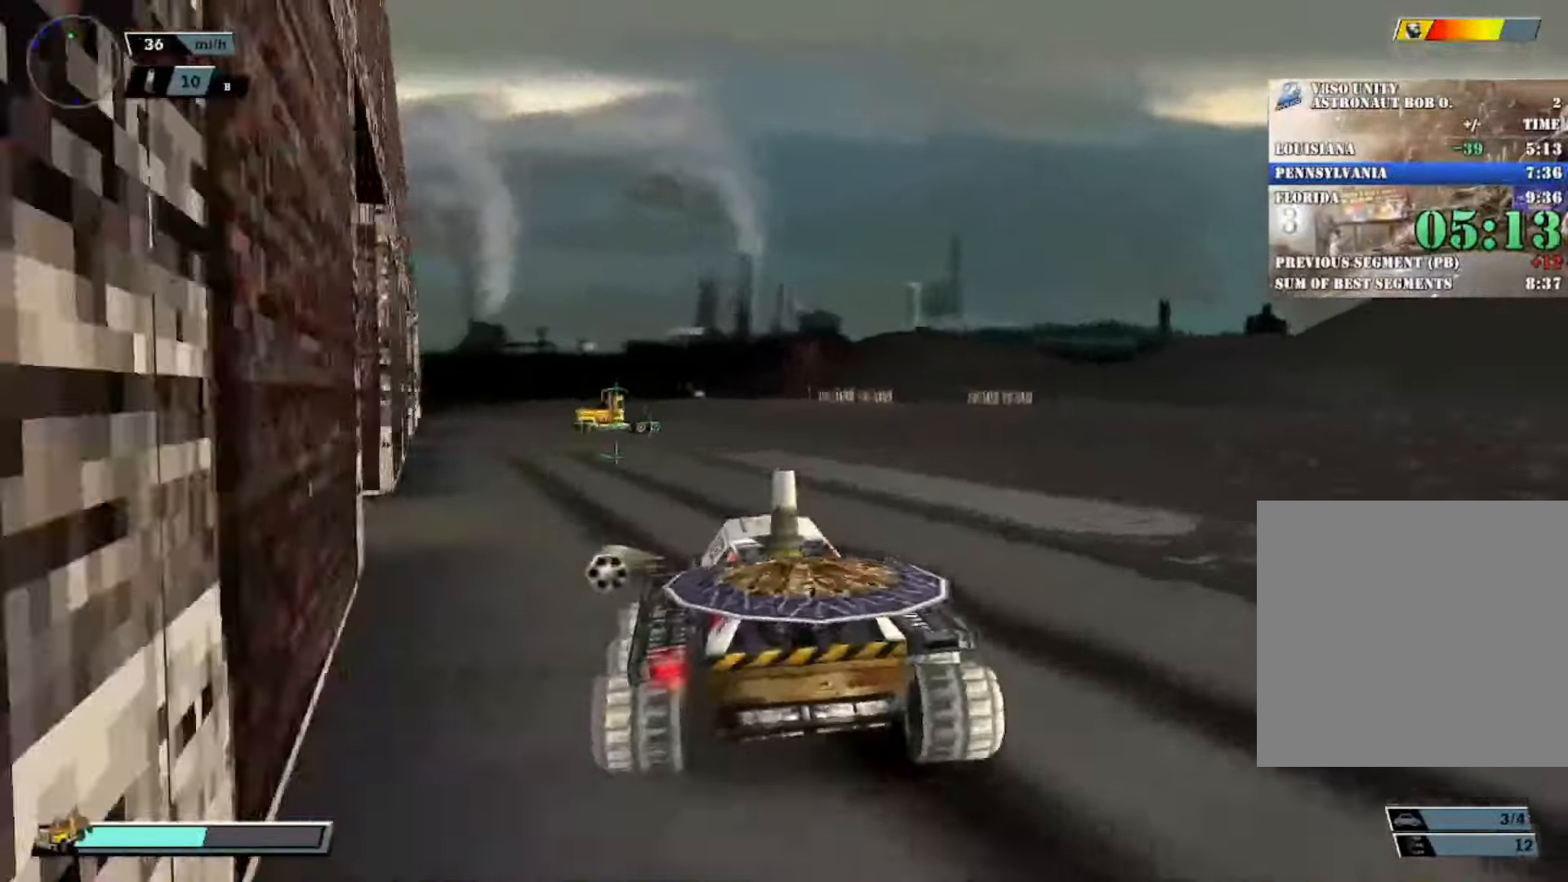
{"buttons": ["X", "R2"], "left_stick": "left", "events": [[17, "DPAD_DOWN", "up"], [84, "B", "down"], [84, "DPAD_DOWN", "down"], [167, "DPAD_DOWN", "up"], [184, "B", "up"], [284, "X", "down"], [300, "left_stick", "left"], [484, "R2", "down"]]}
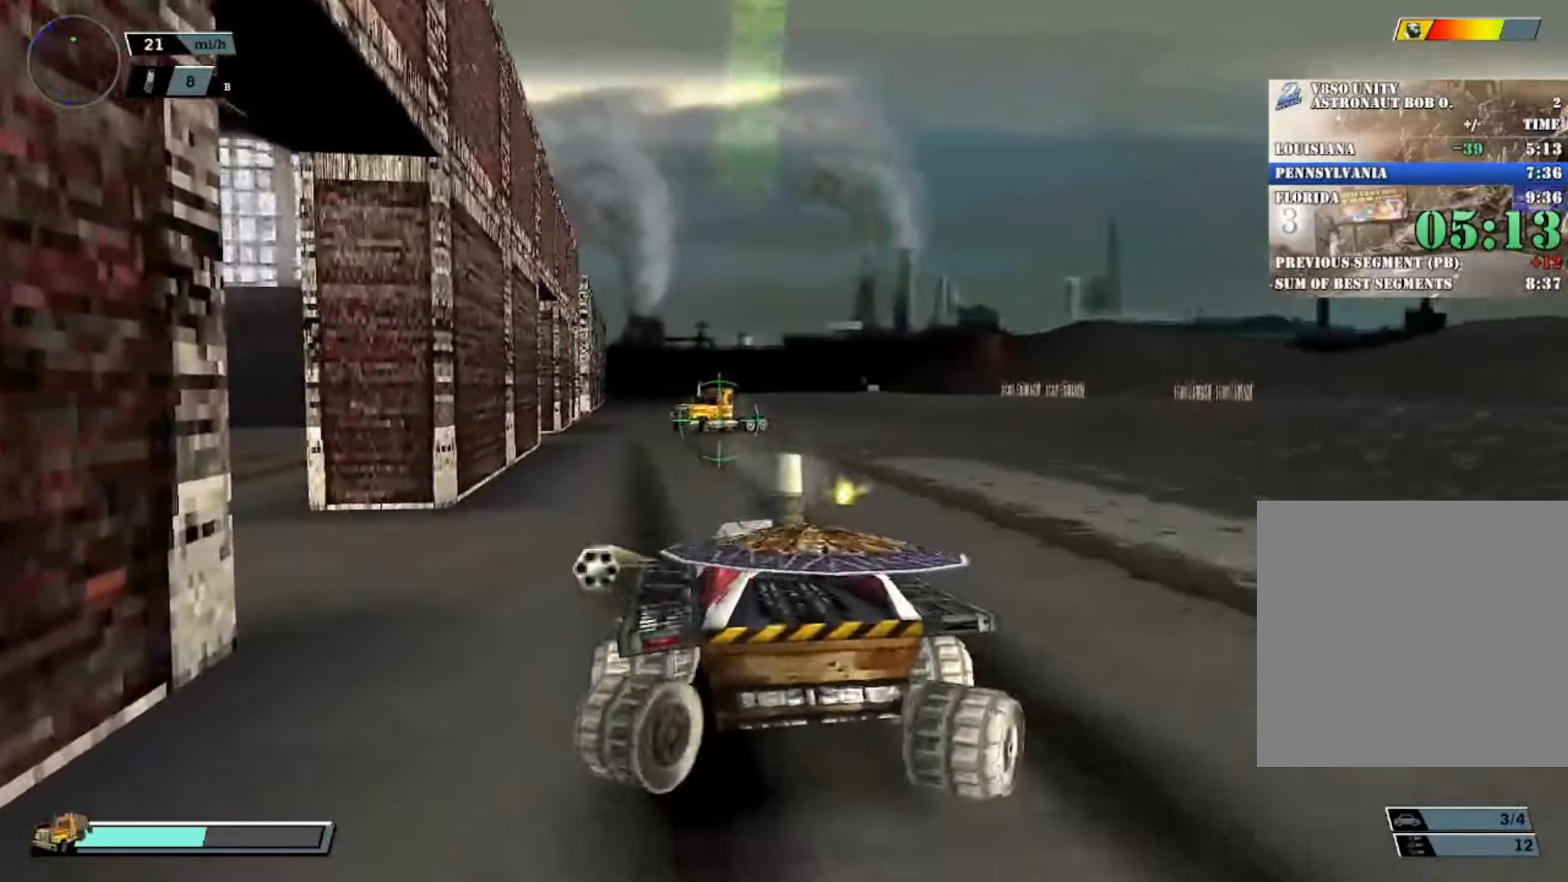
{"buttons": ["X", "R2"], "left_stick": "right", "events": [[200, "X", "up"], [200, "left_stick", "center"], [333, "left_stick", "right"], [433, "X", "down"]]}
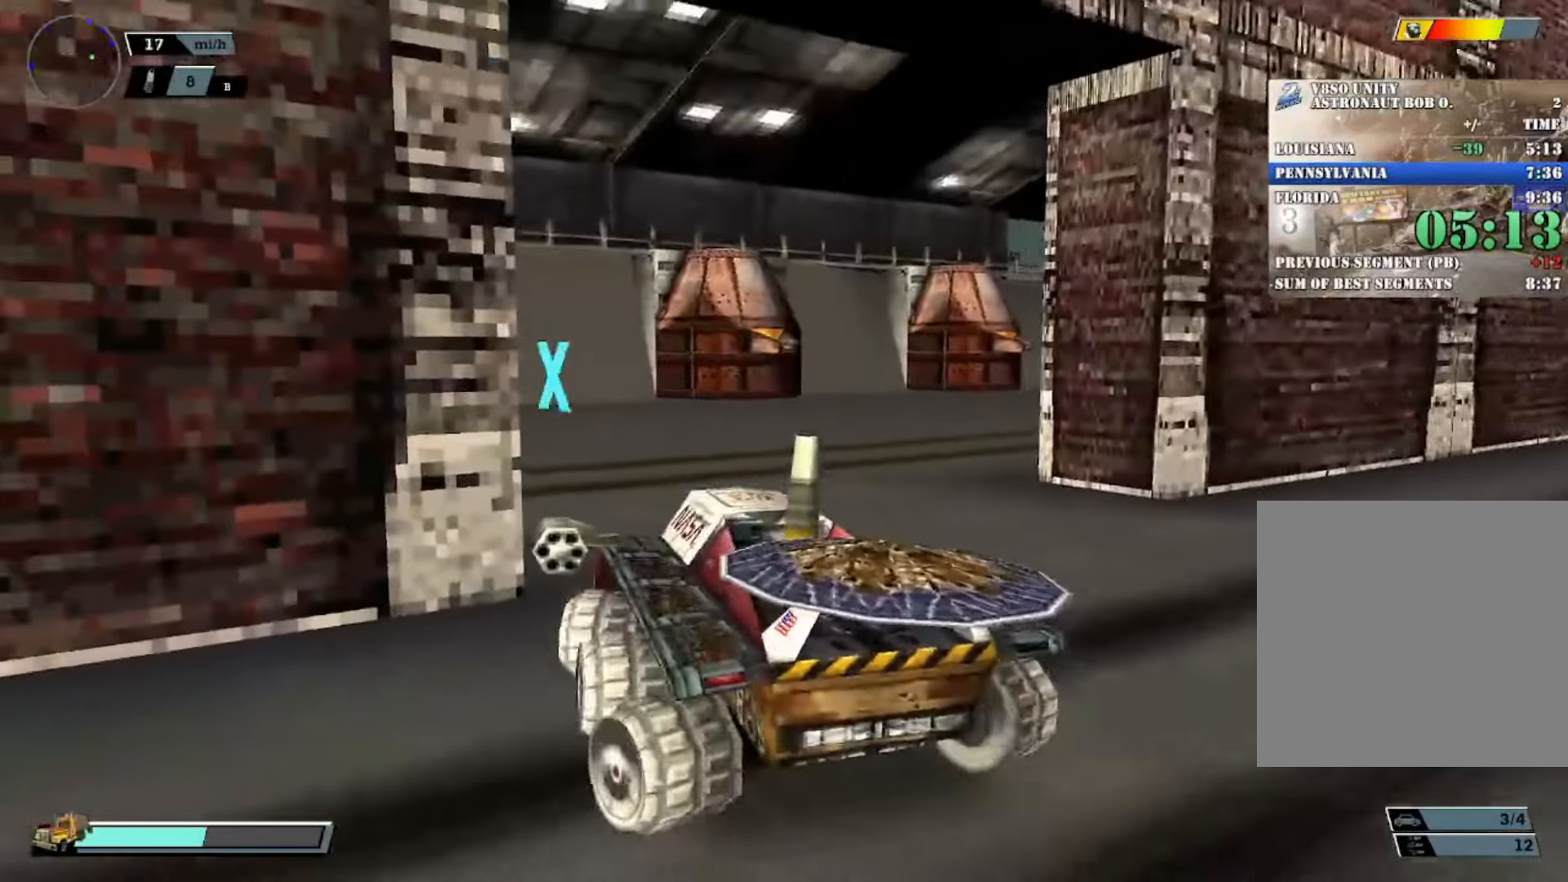
{"buttons": ["R2"], "left_stick": "center", "events": [[84, "X", "up"], [117, "left_stick", "center"], [250, "left_stick", "left"], [417, "left_stick", "center"]]}
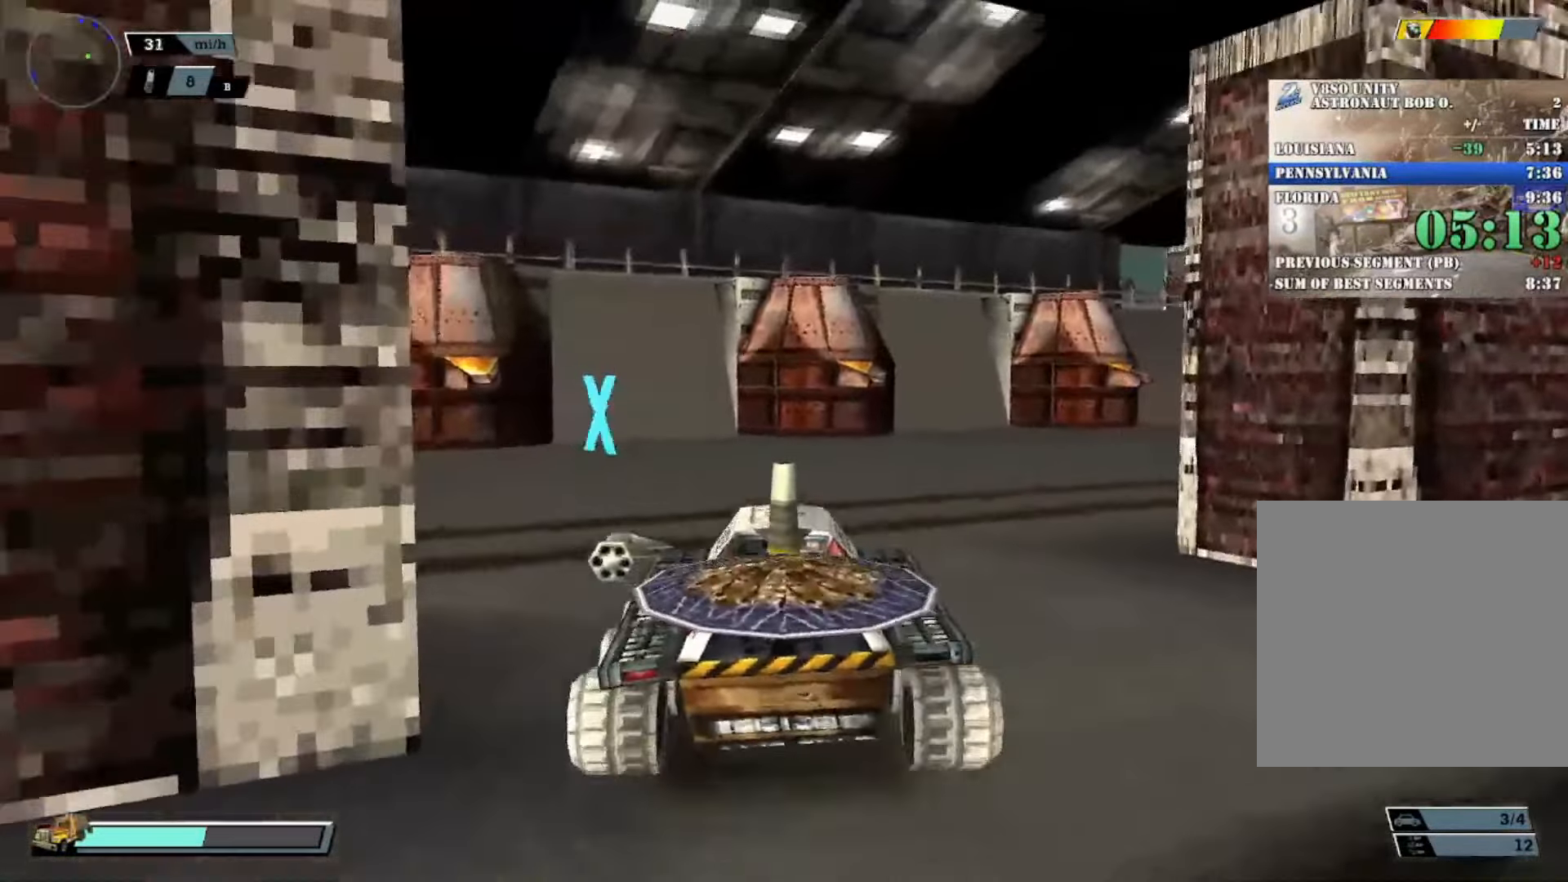
{"buttons": ["X", "R2"], "left_stick": "left", "events": [[16, "left_stick", "left"], [166, "left_stick", "center"], [350, "left_stick", "left"], [483, "X", "down"]]}